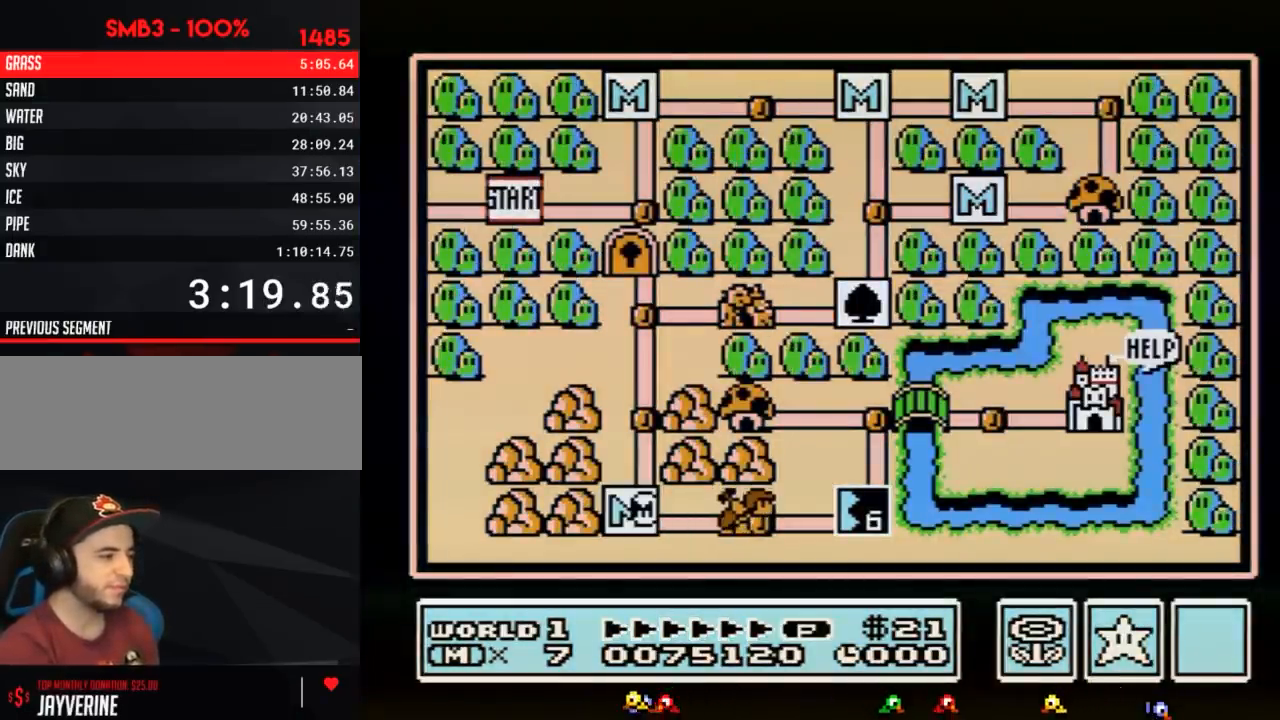
Gameplay with a controller (Nintendo layout); each line is a JSON object with the inputs held at the frame after it. "events" lists button and stick changes between this image and that frame as [ms after this image, input, new state], when the widget could be followed in between. Not read: L3 R3.
{"buttons": ["DPAD_RIGHT"], "events": [[167, "DPAD_RIGHT", "down"]]}
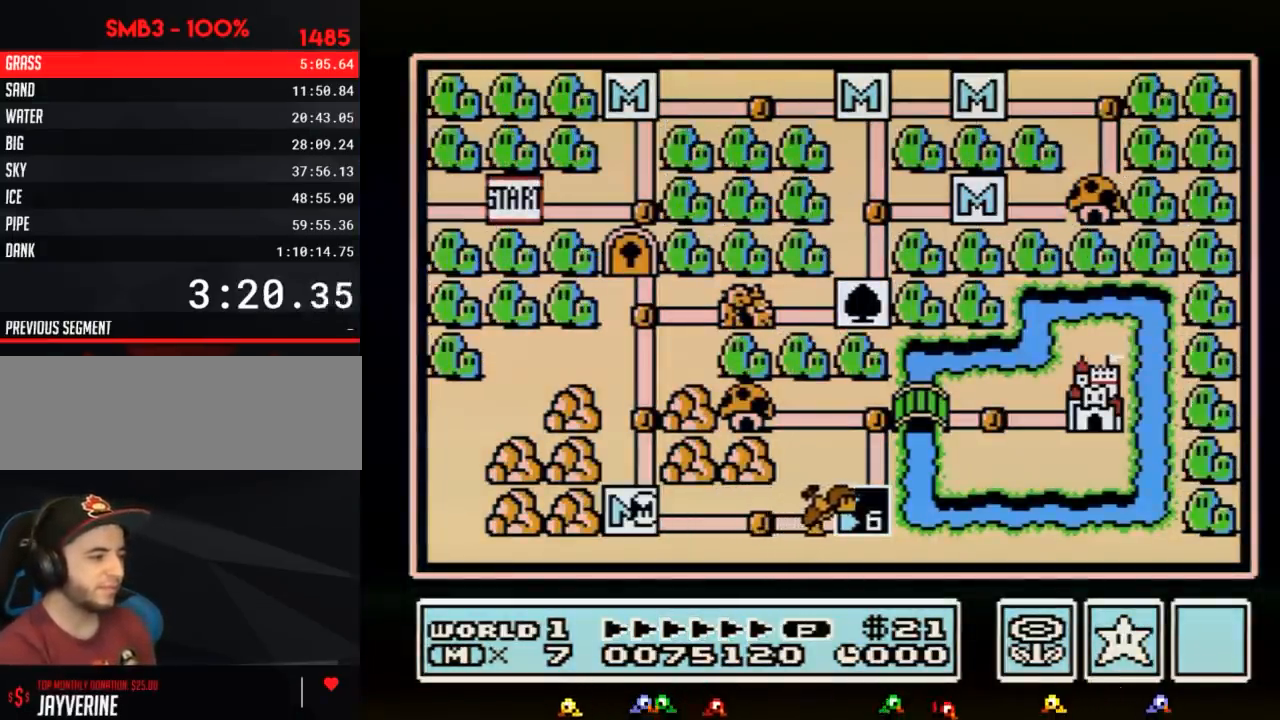
{"buttons": ["DPAD_RIGHT"], "events": []}
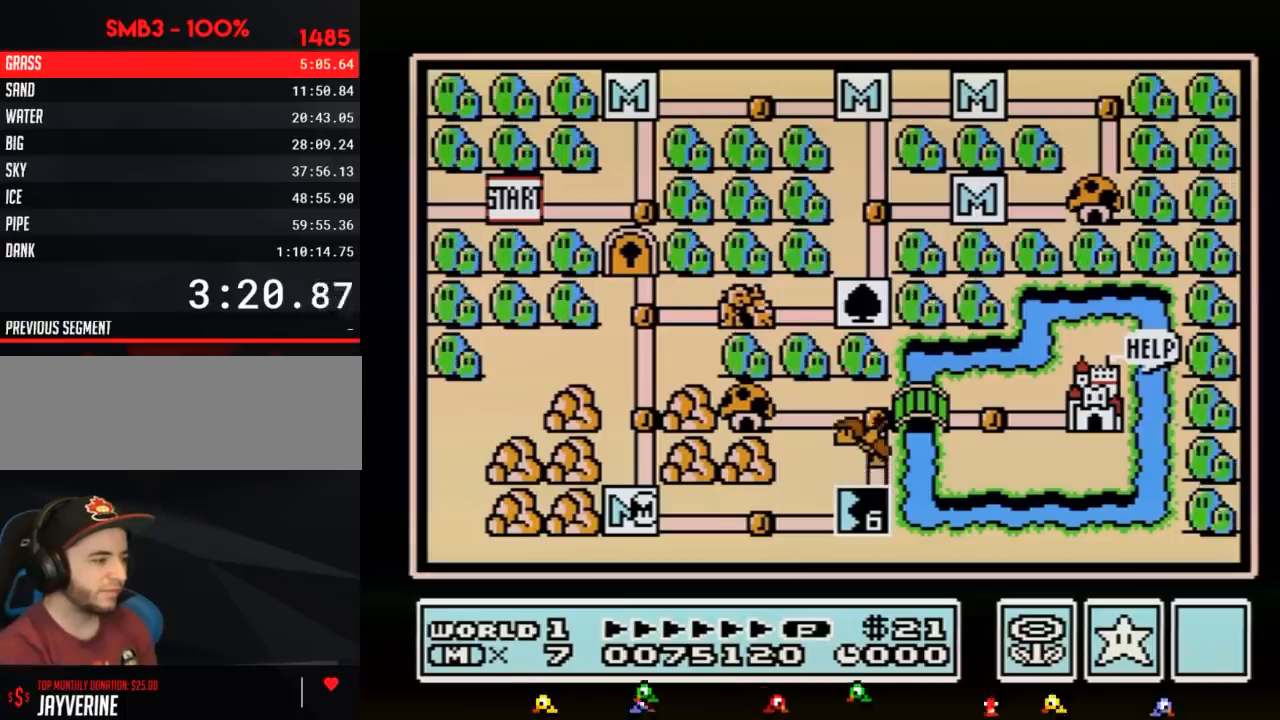
{"buttons": ["DPAD_RIGHT"], "events": []}
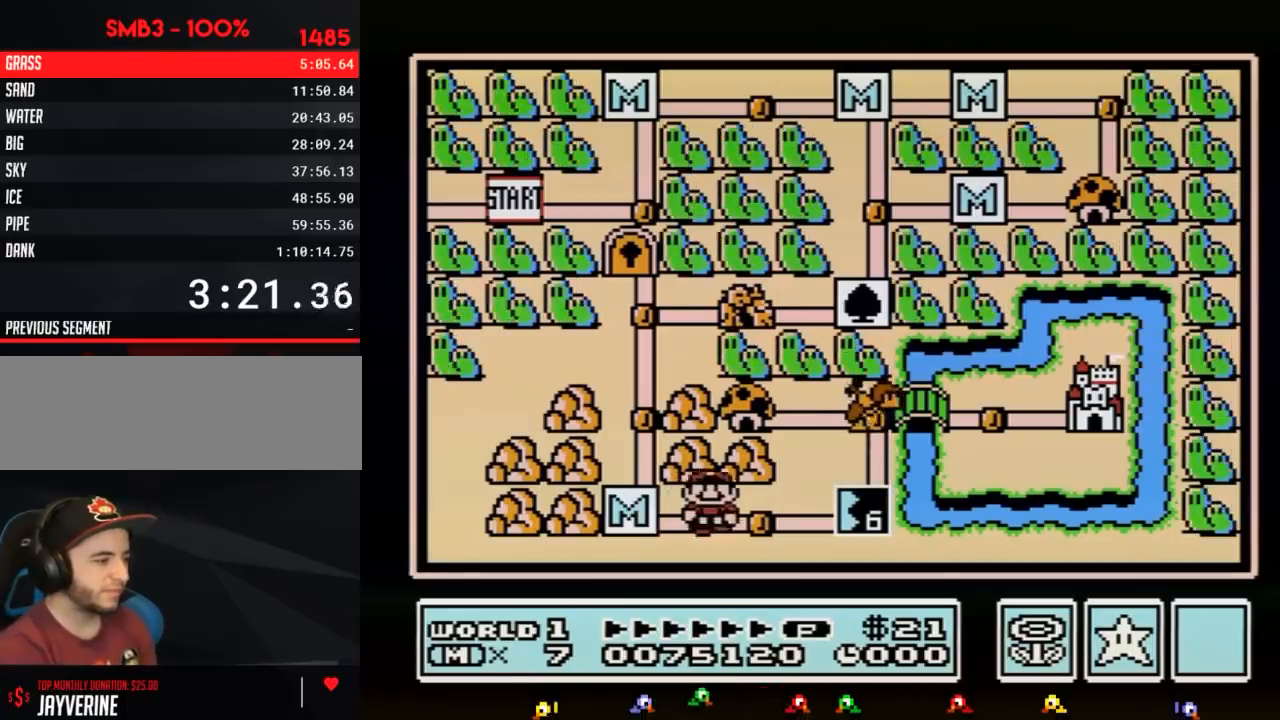
{"buttons": ["DPAD_RIGHT"], "events": [[200, "DPAD_RIGHT", "up"], [233, "DPAD_RIGHT", "down"]]}
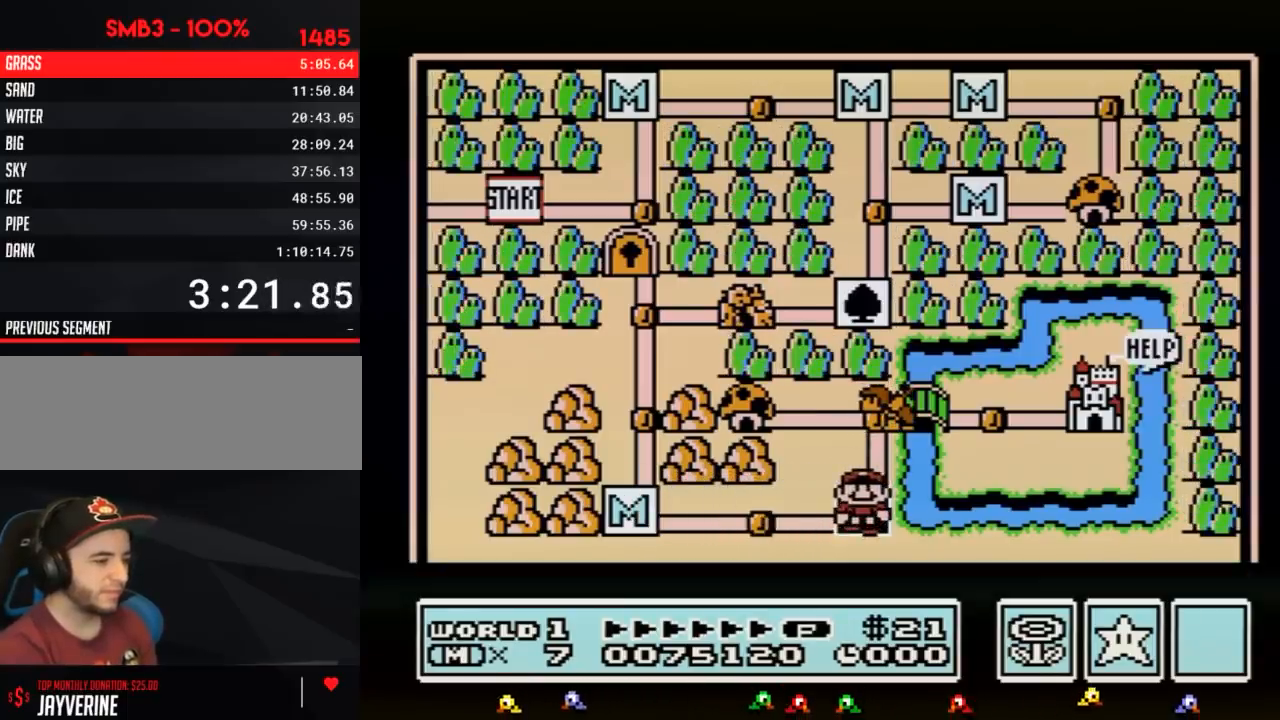
{"buttons": ["DPAD_RIGHT"], "events": []}
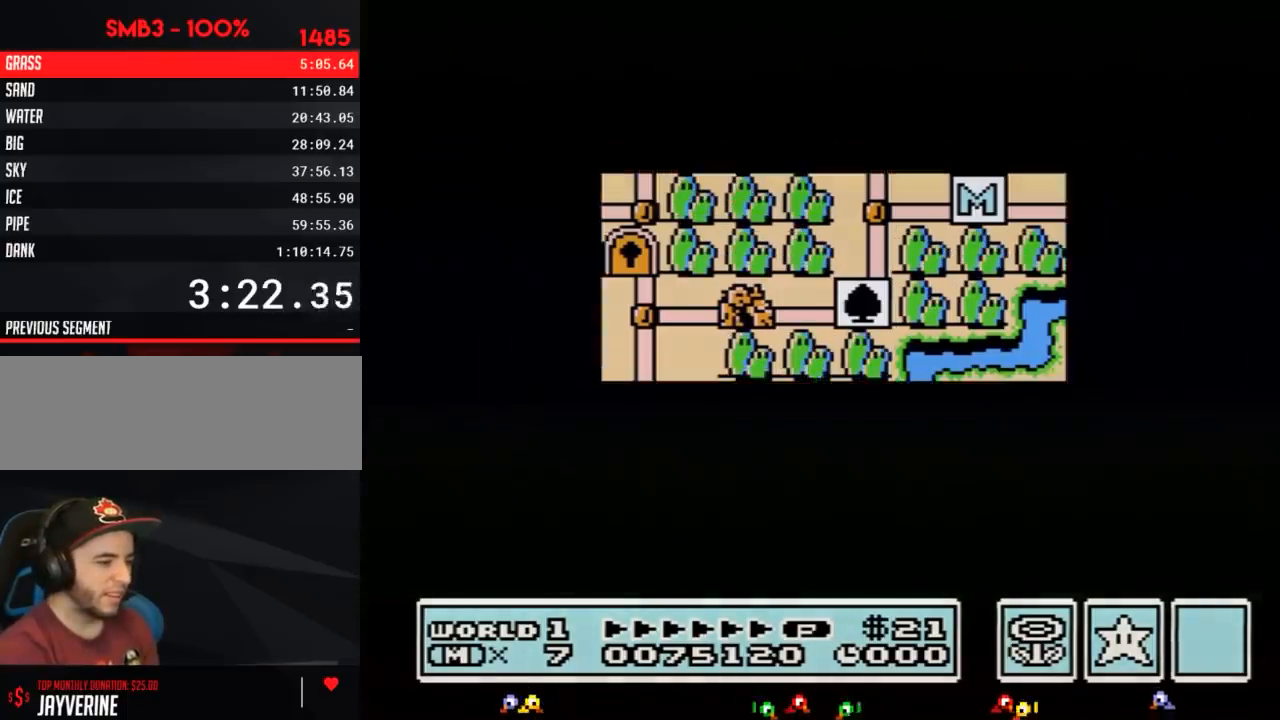
{"buttons": ["DPAD_RIGHT"], "events": []}
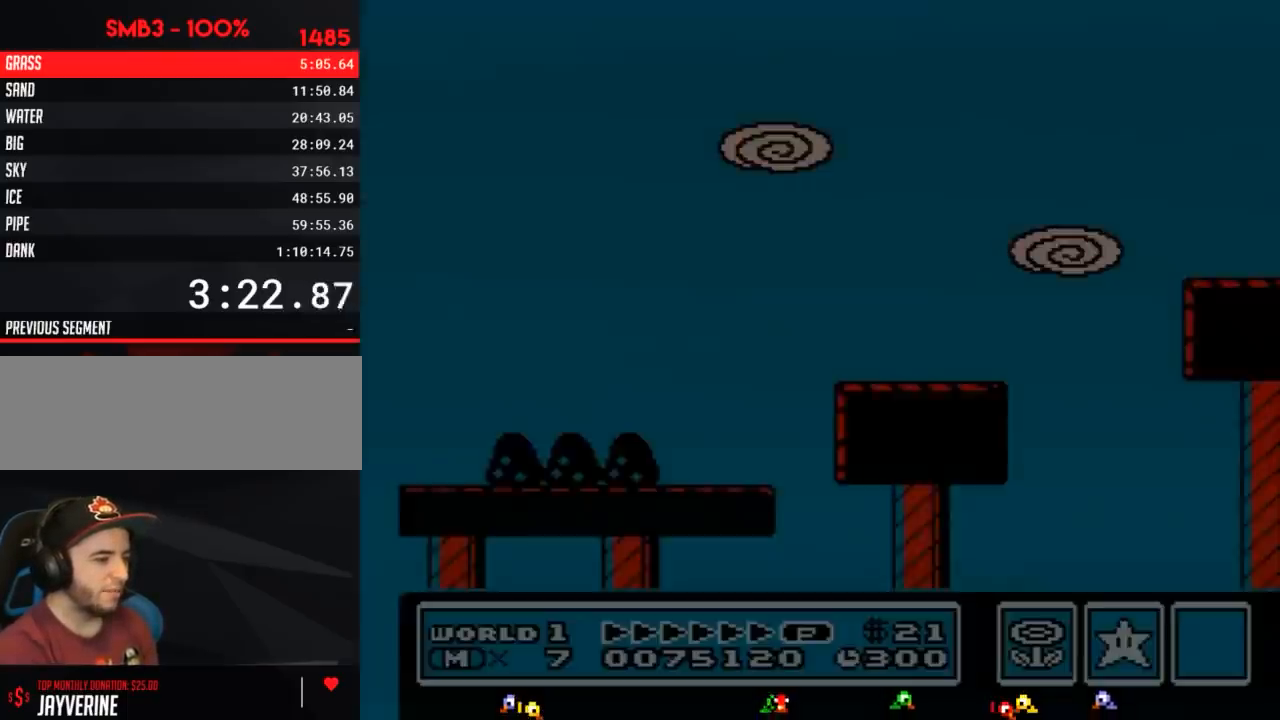
{"buttons": ["A", "B", "DPAD_RIGHT"], "events": [[17, "DPAD_RIGHT", "up"], [67, "A", "down"], [100, "A", "up"], [100, "B", "down"], [100, "DPAD_RIGHT", "down"], [450, "A", "down"]]}
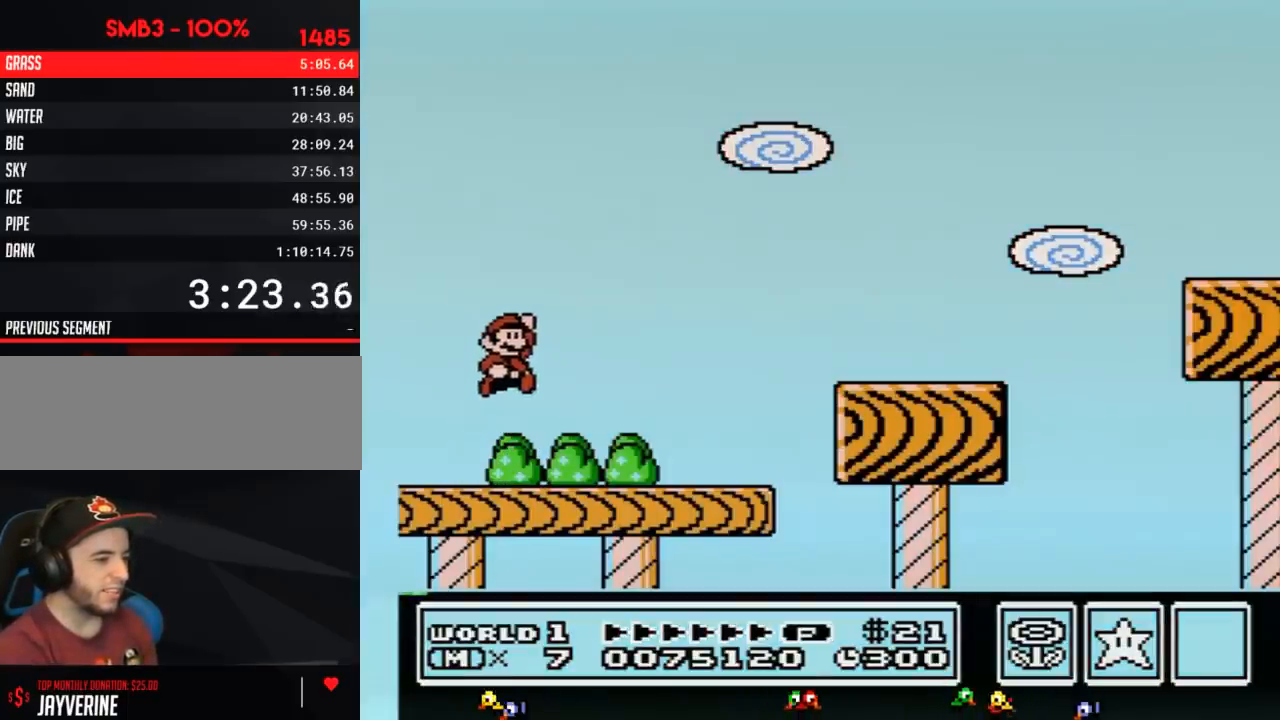
{"buttons": ["B", "DPAD_RIGHT"], "events": [[33, "A", "up"]]}
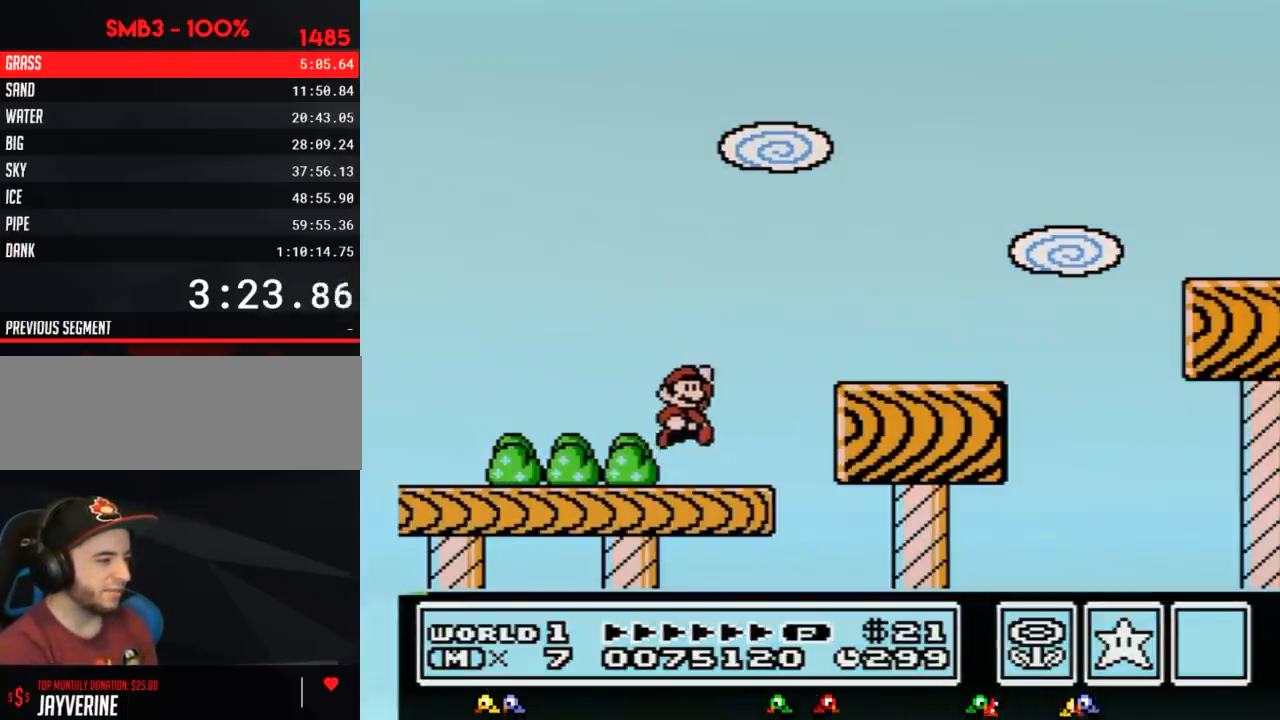
{"buttons": ["B", "DPAD_RIGHT"], "events": [[33, "A", "down"], [167, "A", "up"]]}
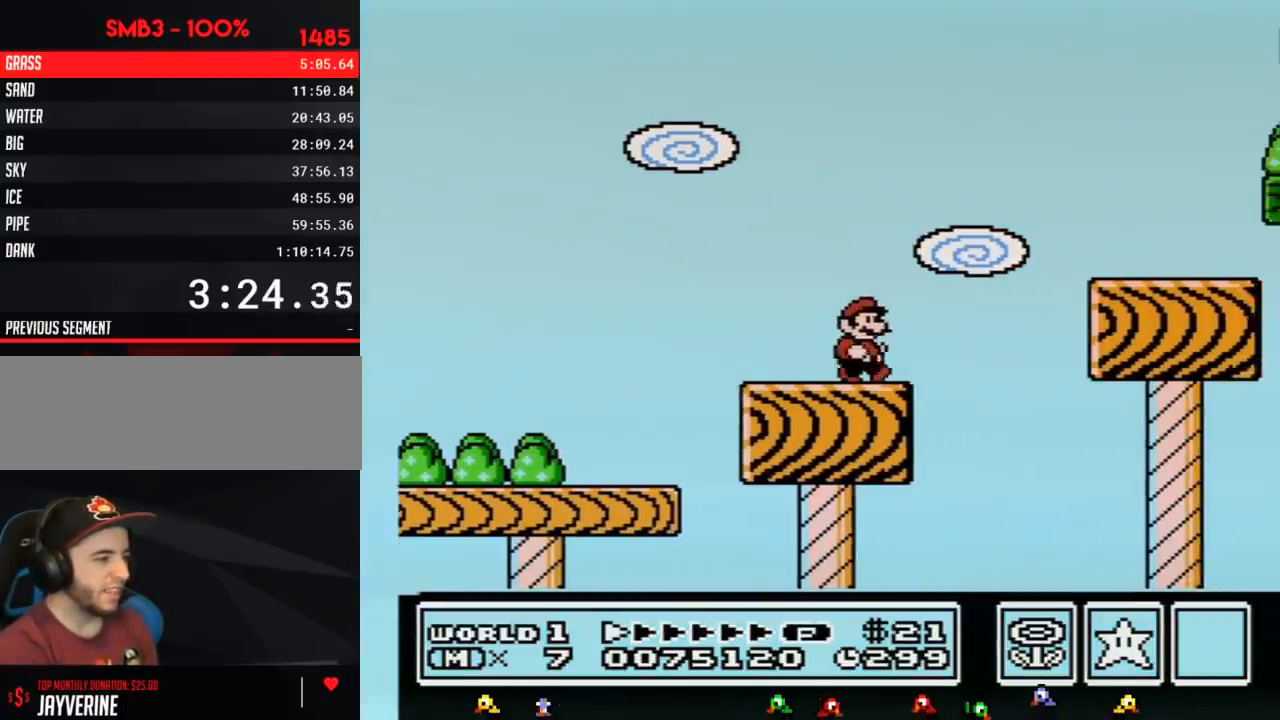
{"buttons": ["A", "B", "DPAD_RIGHT"], "events": [[167, "A", "down"]]}
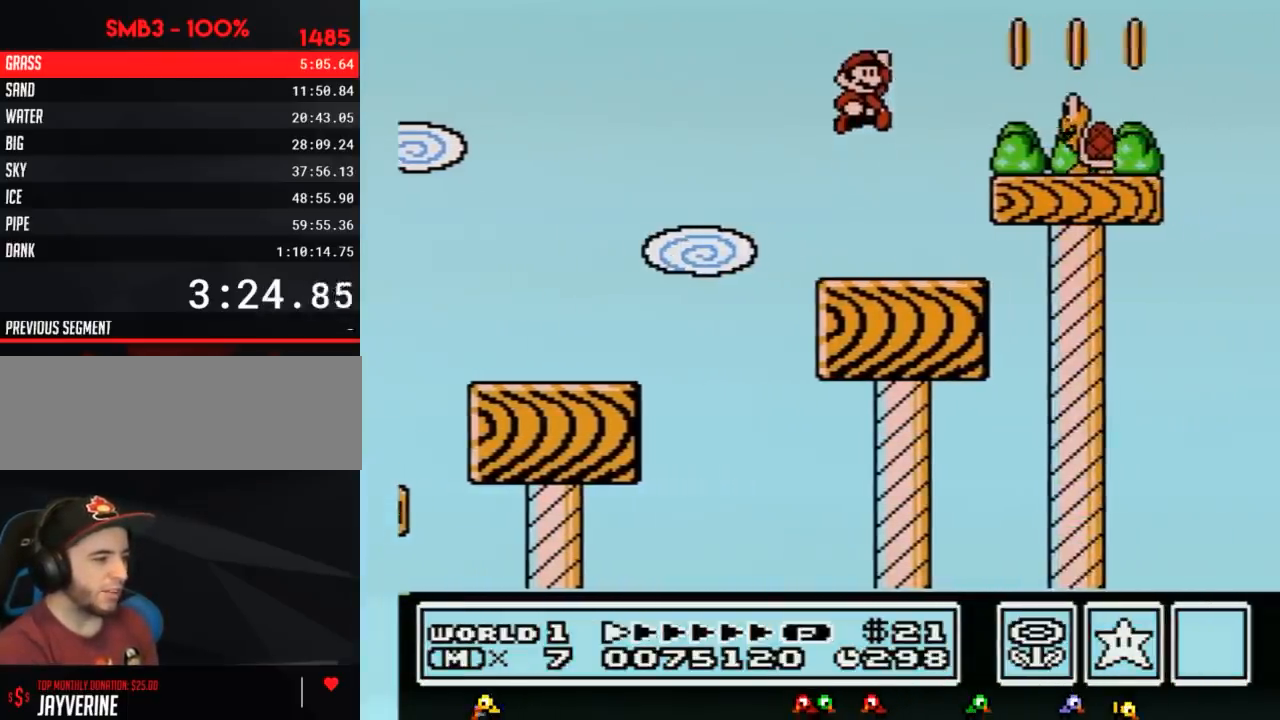
{"buttons": ["A", "B", "DPAD_RIGHT"], "events": []}
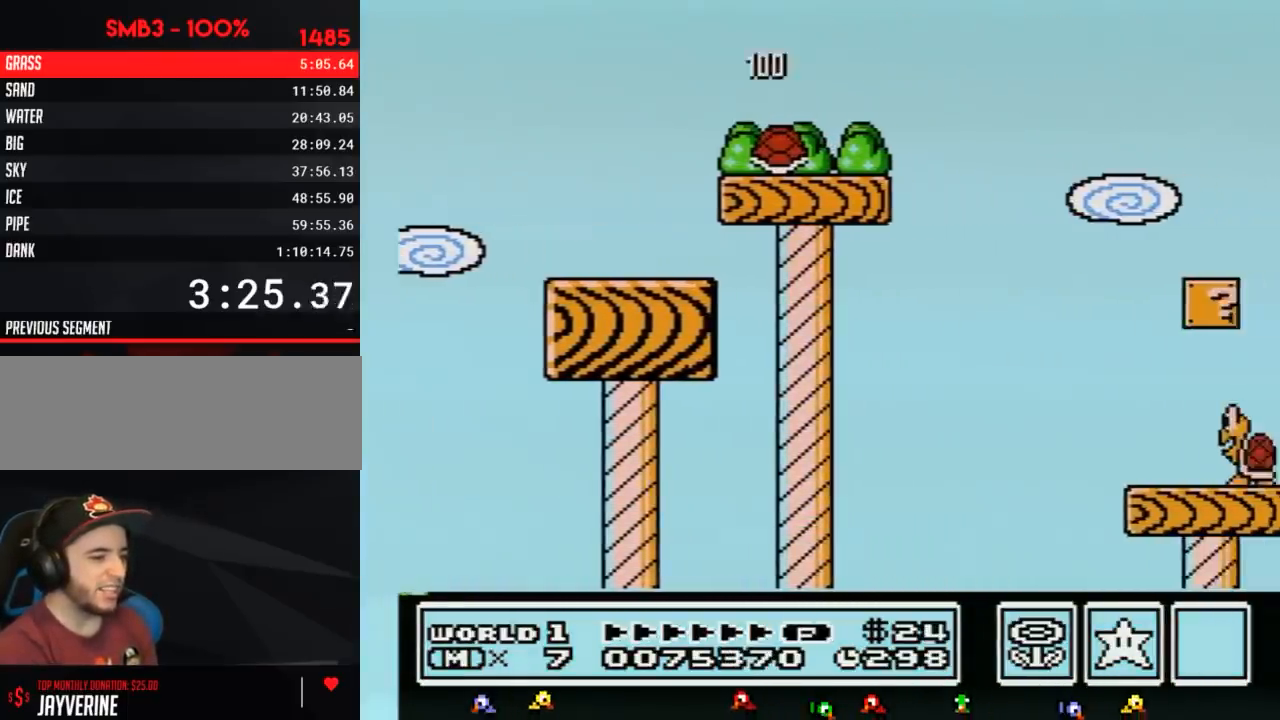
{"buttons": ["B", "DPAD_RIGHT"], "events": [[317, "A", "up"]]}
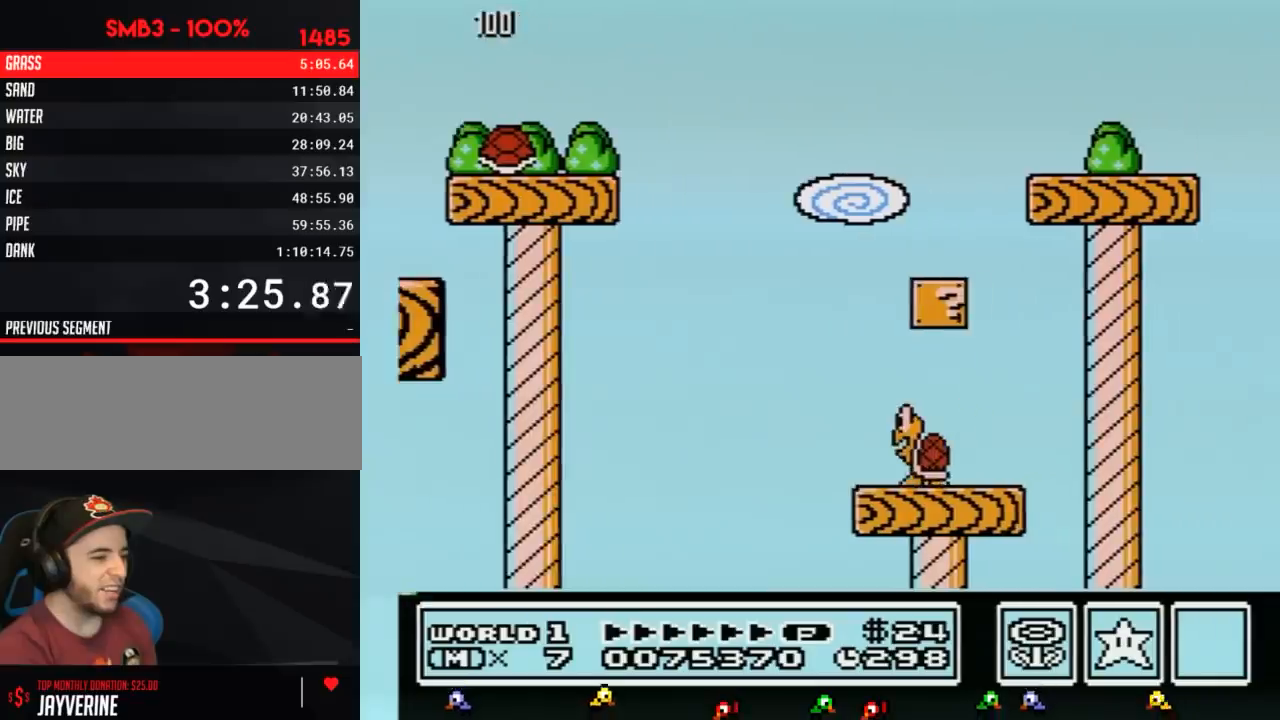
{"buttons": ["B", "DPAD_RIGHT"], "events": []}
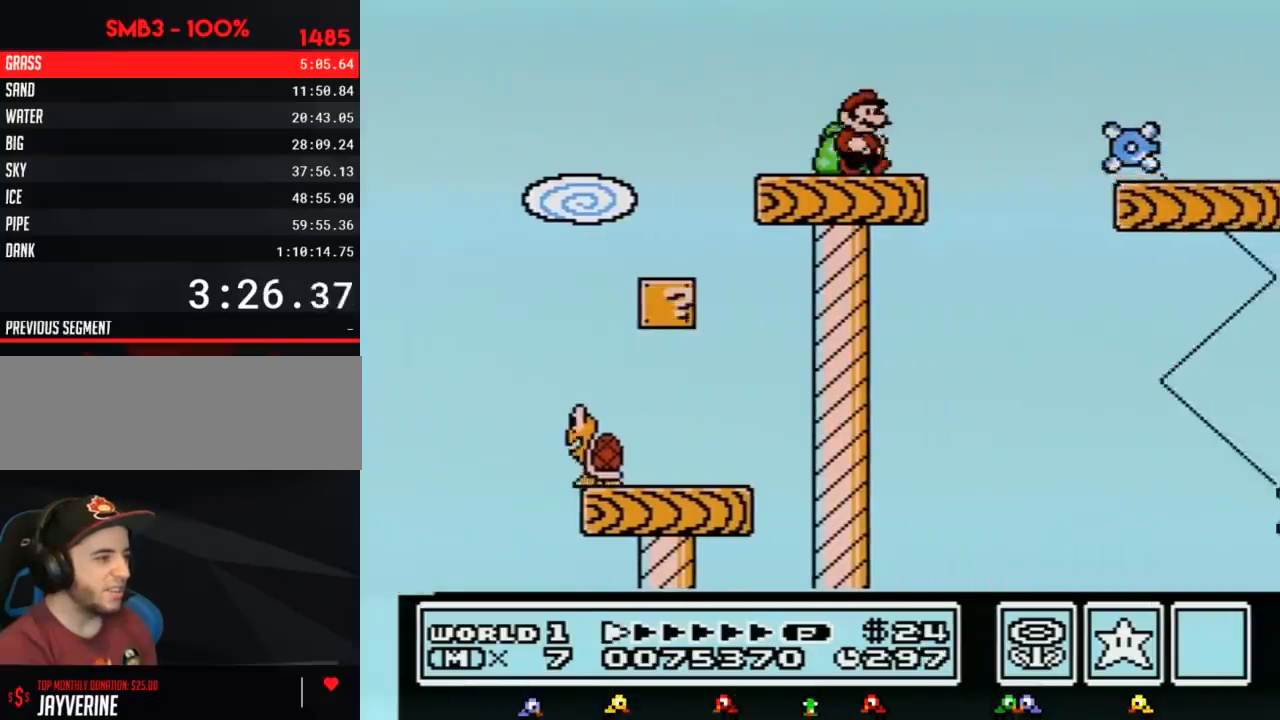
{"buttons": ["A", "B", "DPAD_RIGHT"], "events": [[167, "A", "down"]]}
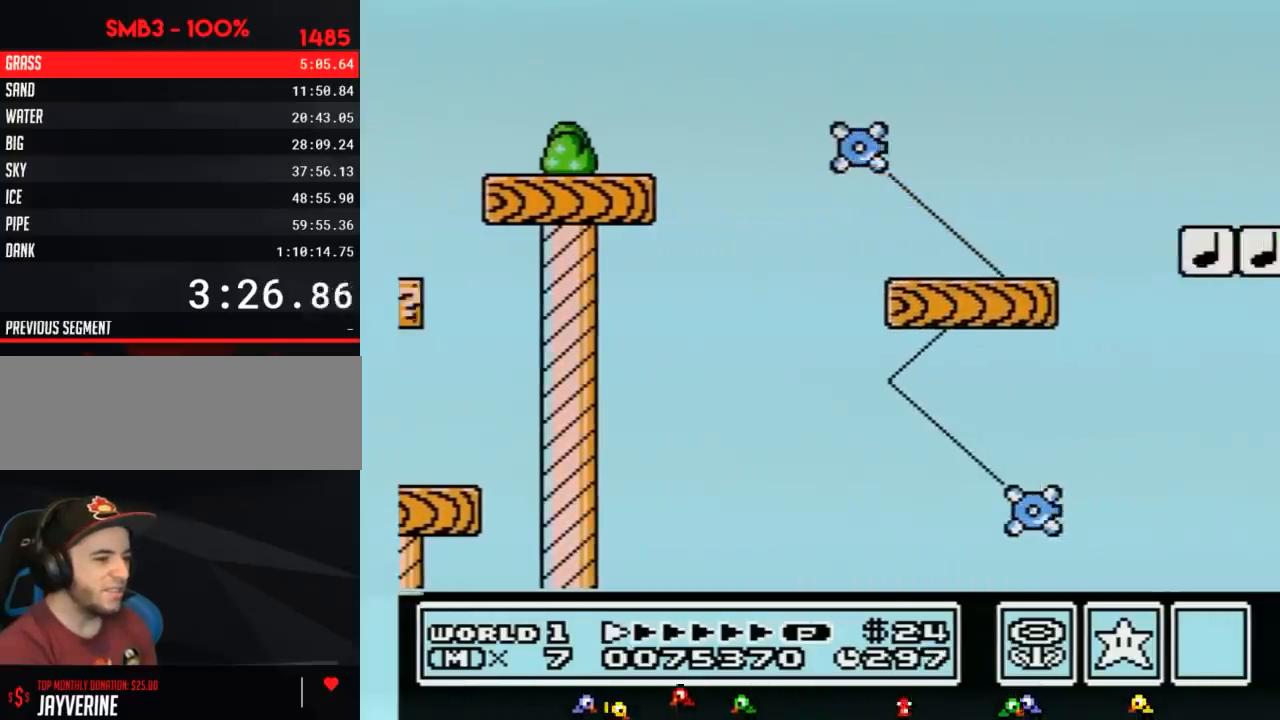
{"buttons": ["A", "B", "DPAD_RIGHT"], "events": []}
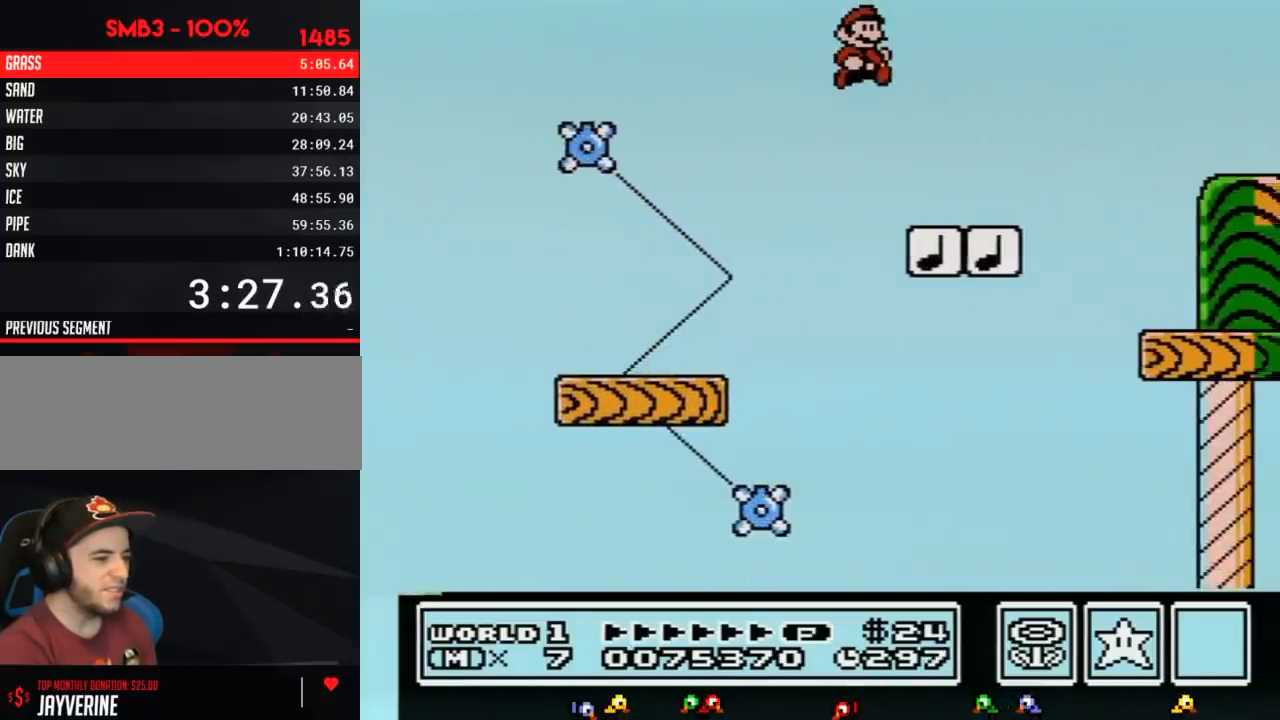
{"buttons": ["B", "DPAD_RIGHT"], "events": [[67, "A", "up"]]}
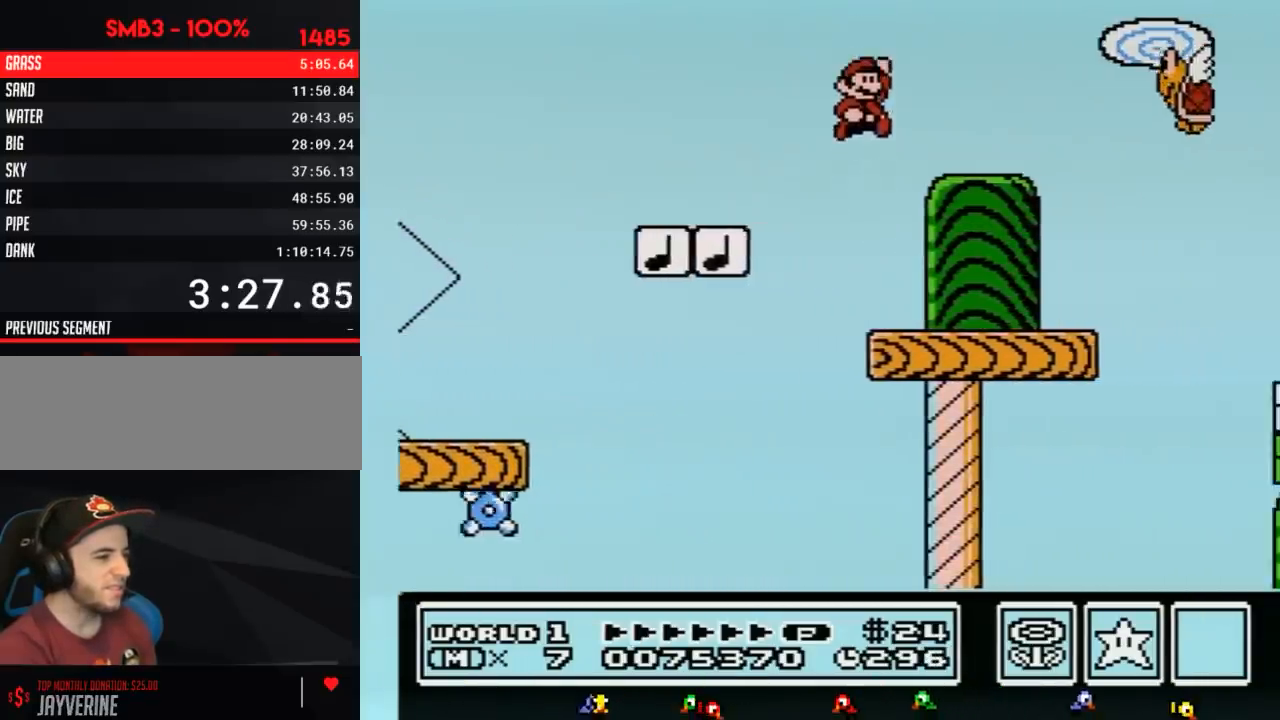
{"buttons": ["A", "B", "DPAD_RIGHT"], "events": [[417, "A", "down"]]}
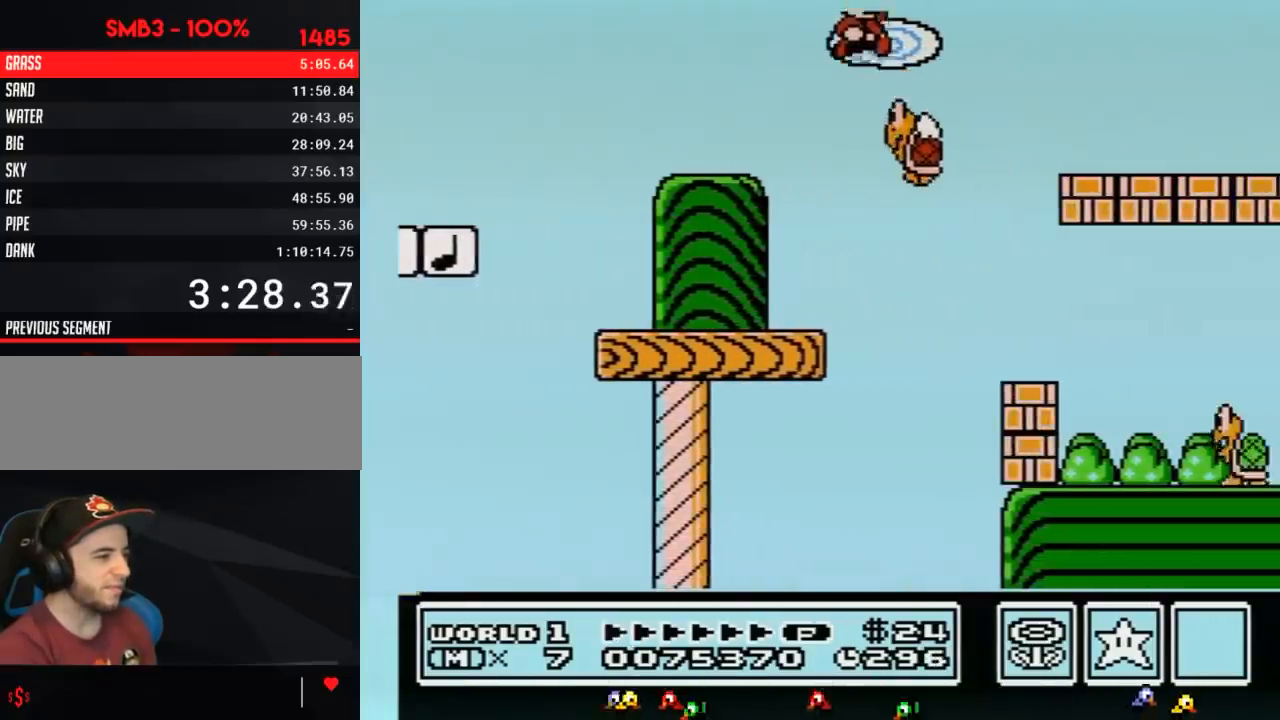
{"buttons": ["B", "DPAD_RIGHT"], "events": [[33, "A", "up"]]}
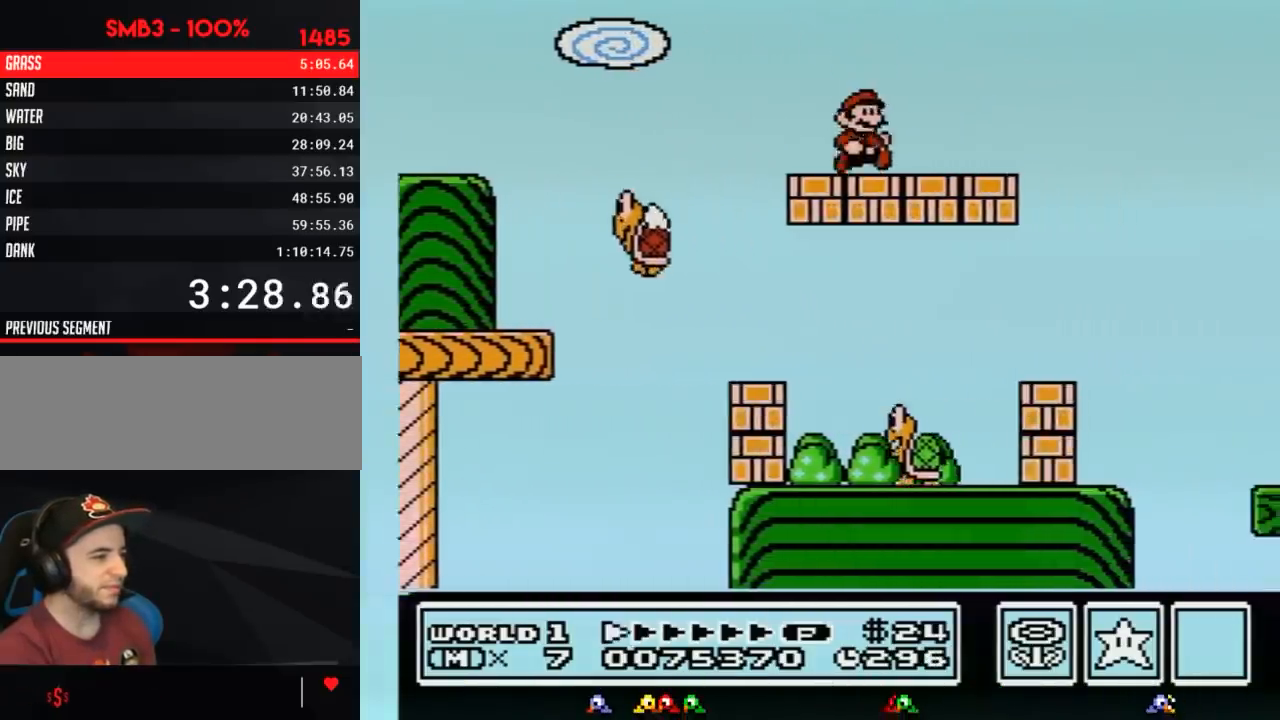
{"buttons": ["B", "DPAD_RIGHT"], "events": [[233, "A", "down"], [283, "A", "up"]]}
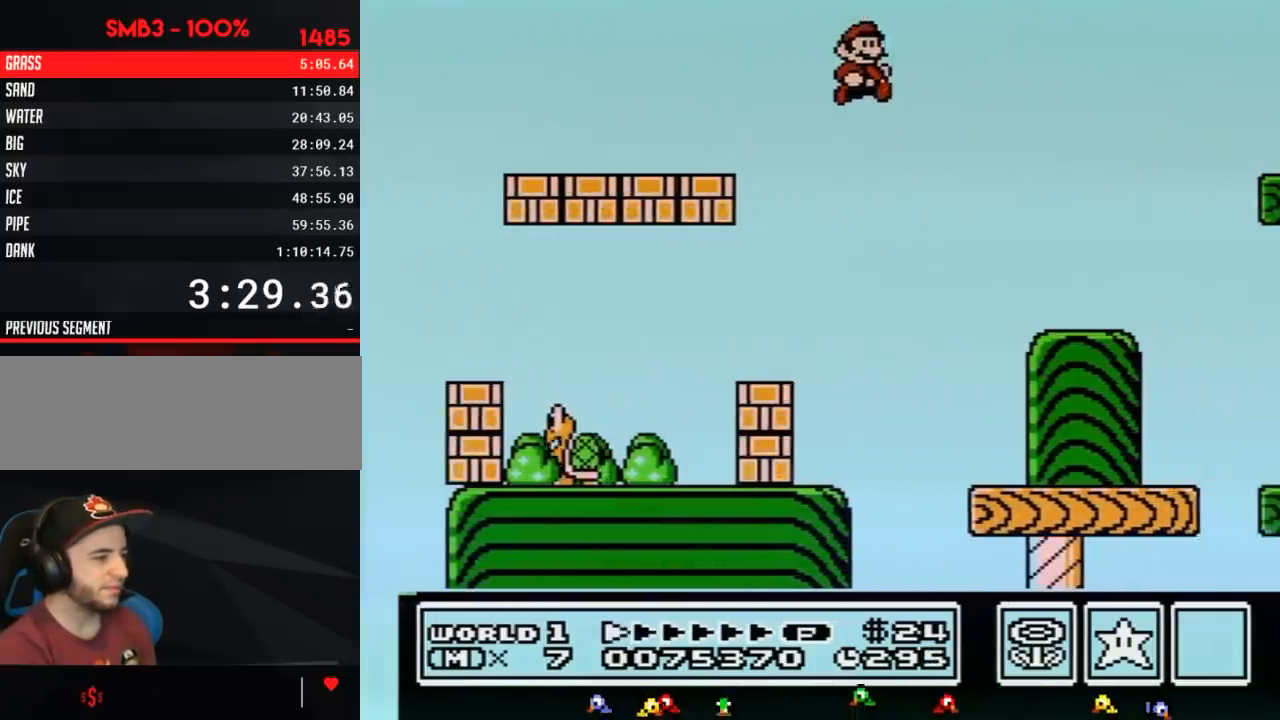
{"buttons": ["A", "B", "DPAD_RIGHT"], "events": [[450, "A", "down"]]}
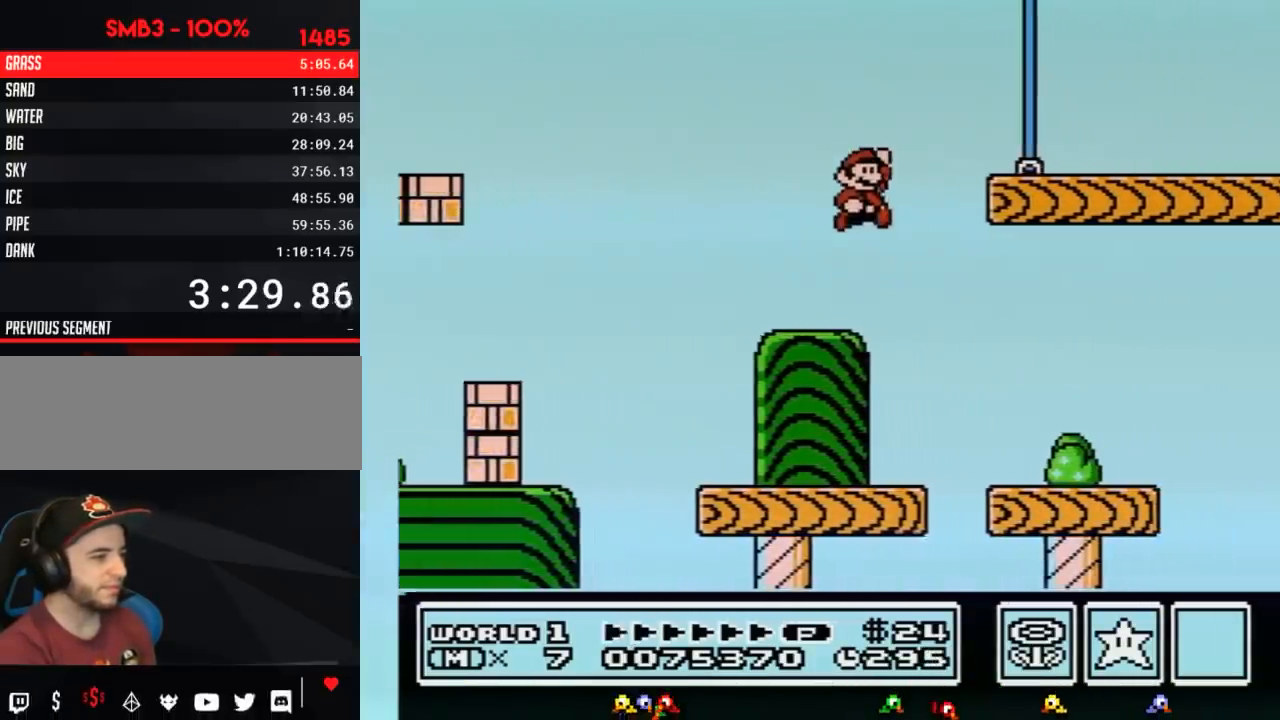
{"buttons": ["B", "DPAD_RIGHT"], "events": [[100, "A", "up"]]}
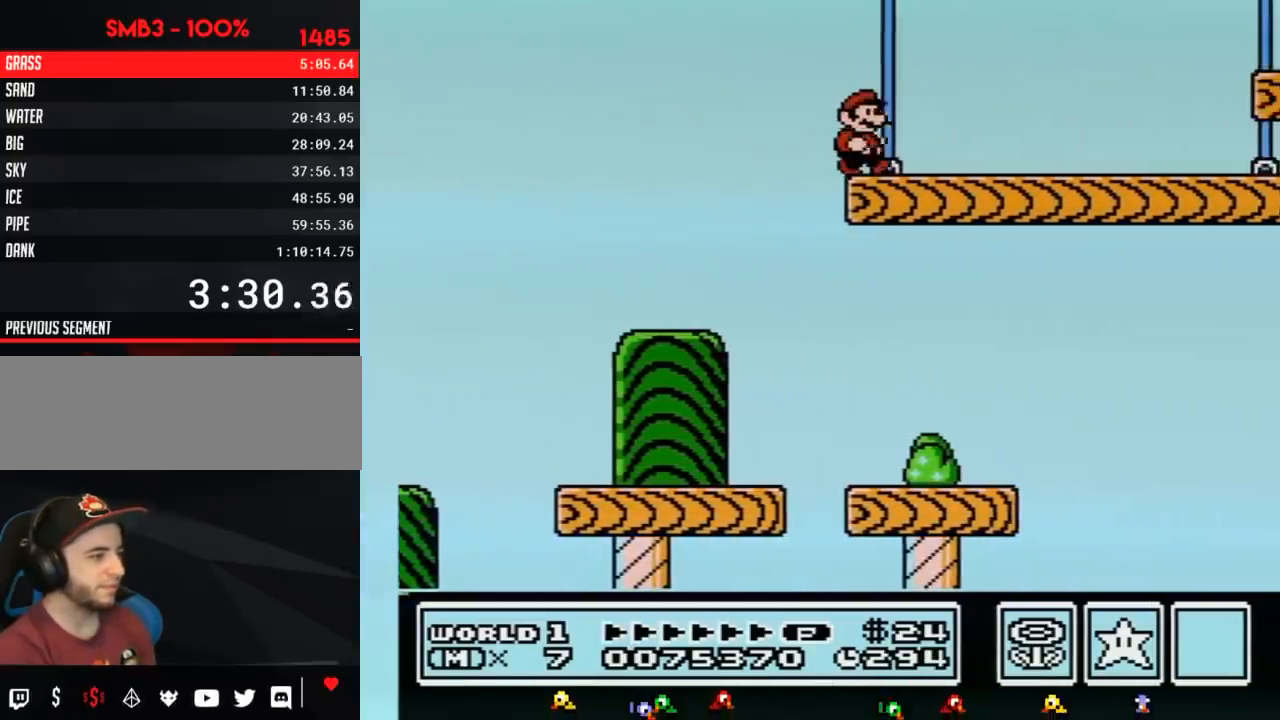
{"buttons": ["B", "DPAD_RIGHT"], "events": []}
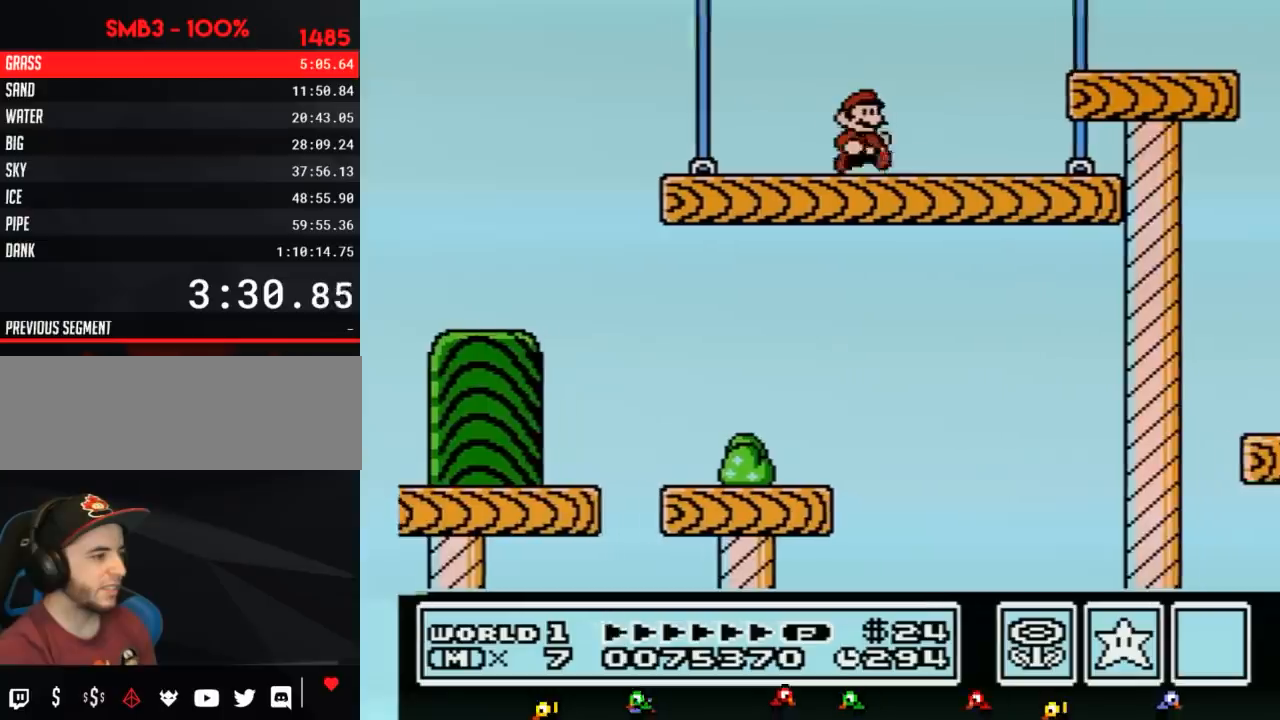
{"buttons": ["B", "DPAD_RIGHT"], "events": [[233, "A", "down"], [283, "A", "up"]]}
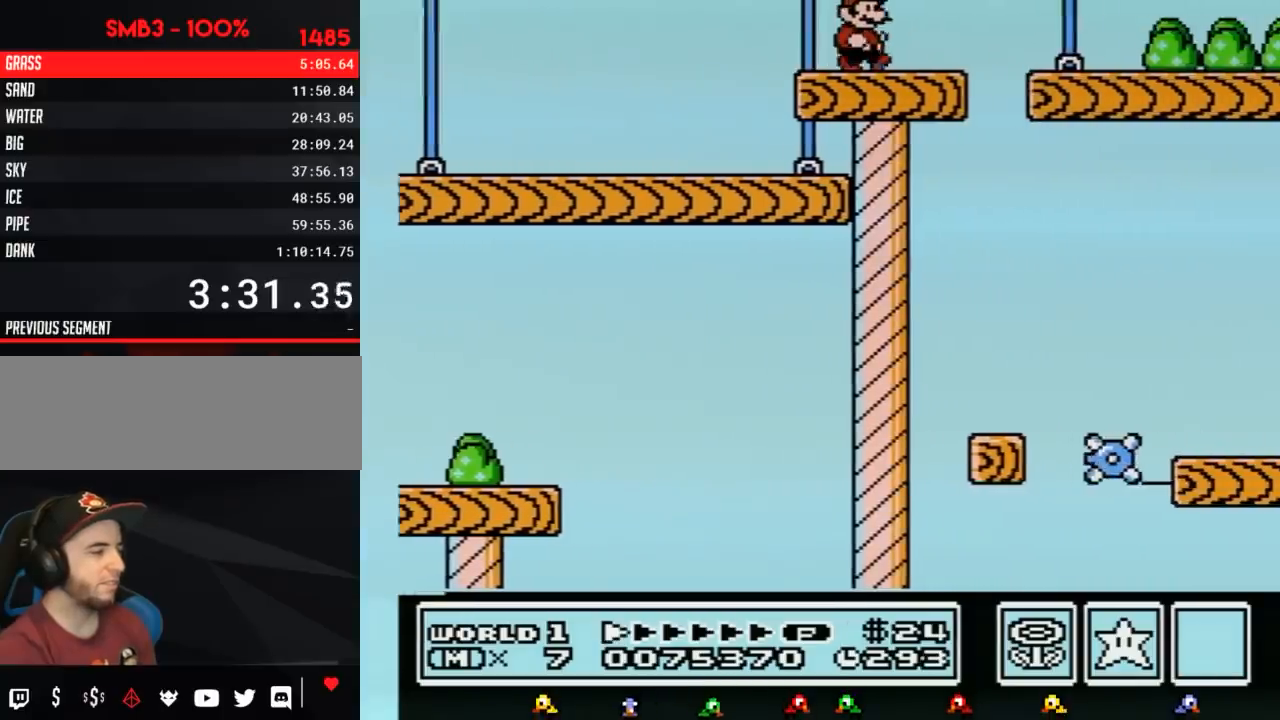
{"buttons": ["B", "DPAD_RIGHT"], "events": []}
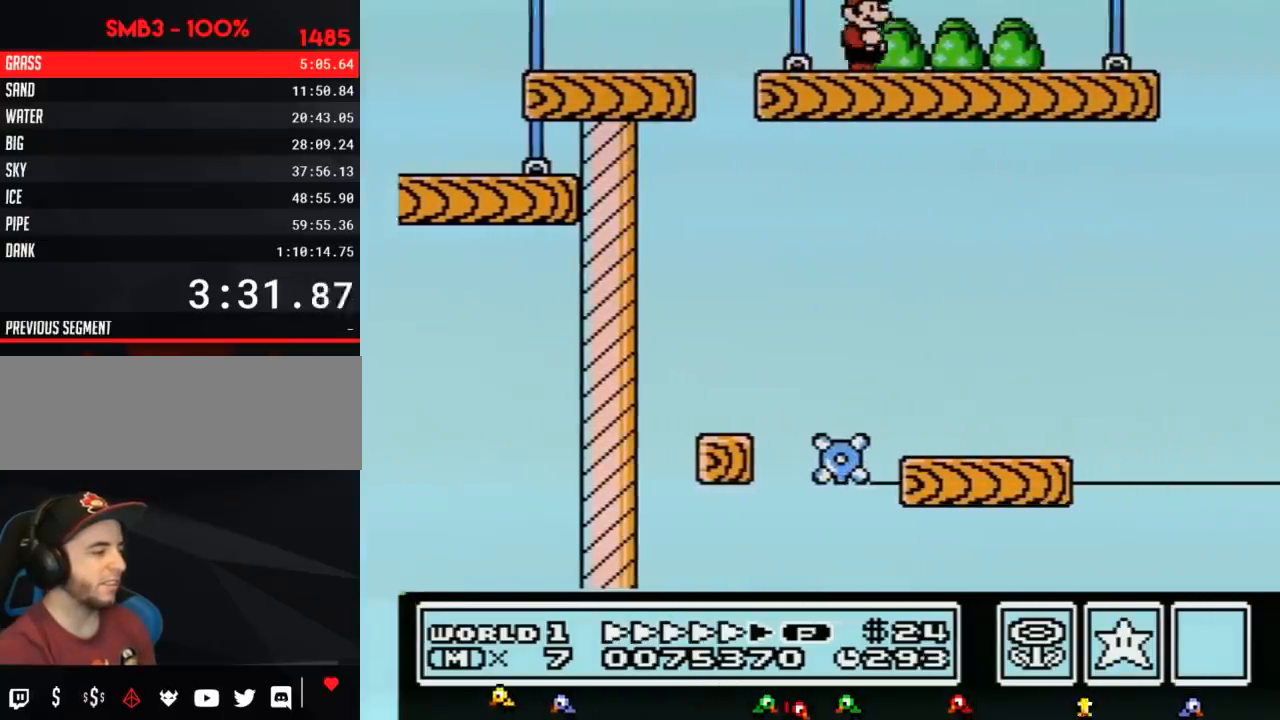
{"buttons": ["B", "DPAD_RIGHT"], "events": []}
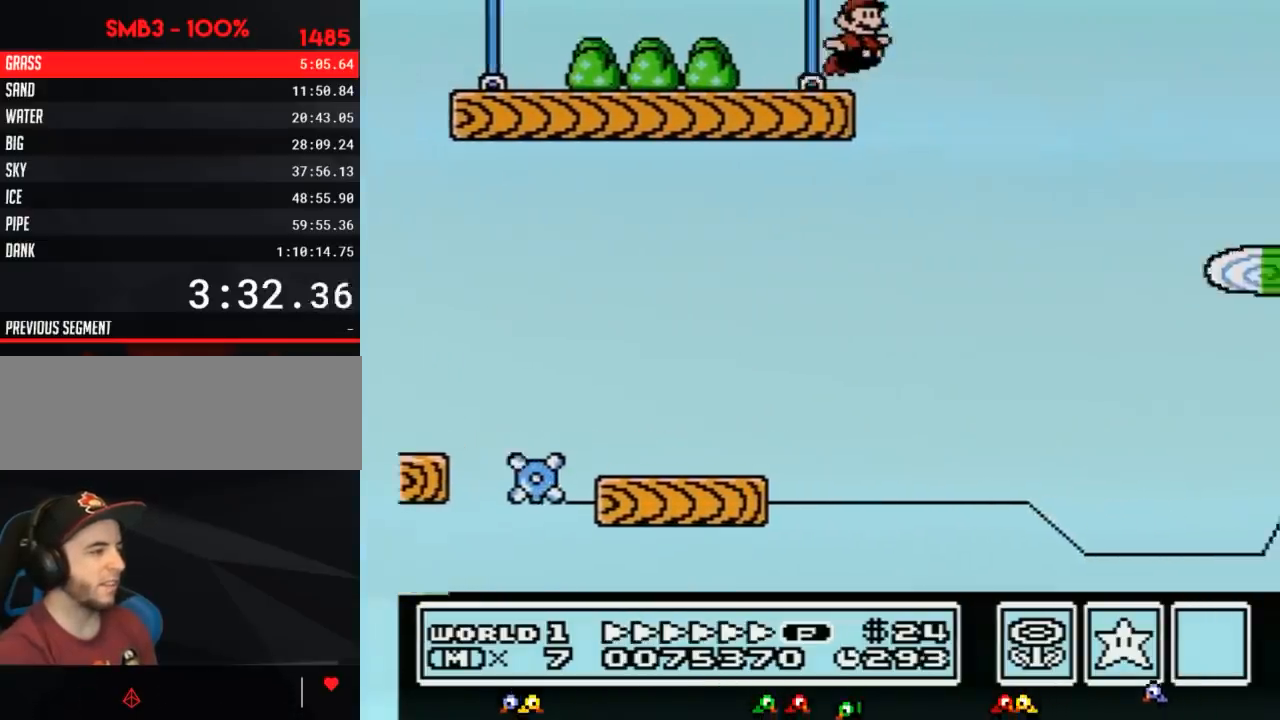
{"buttons": ["A", "B", "DPAD_RIGHT"], "events": [[67, "A", "down"]]}
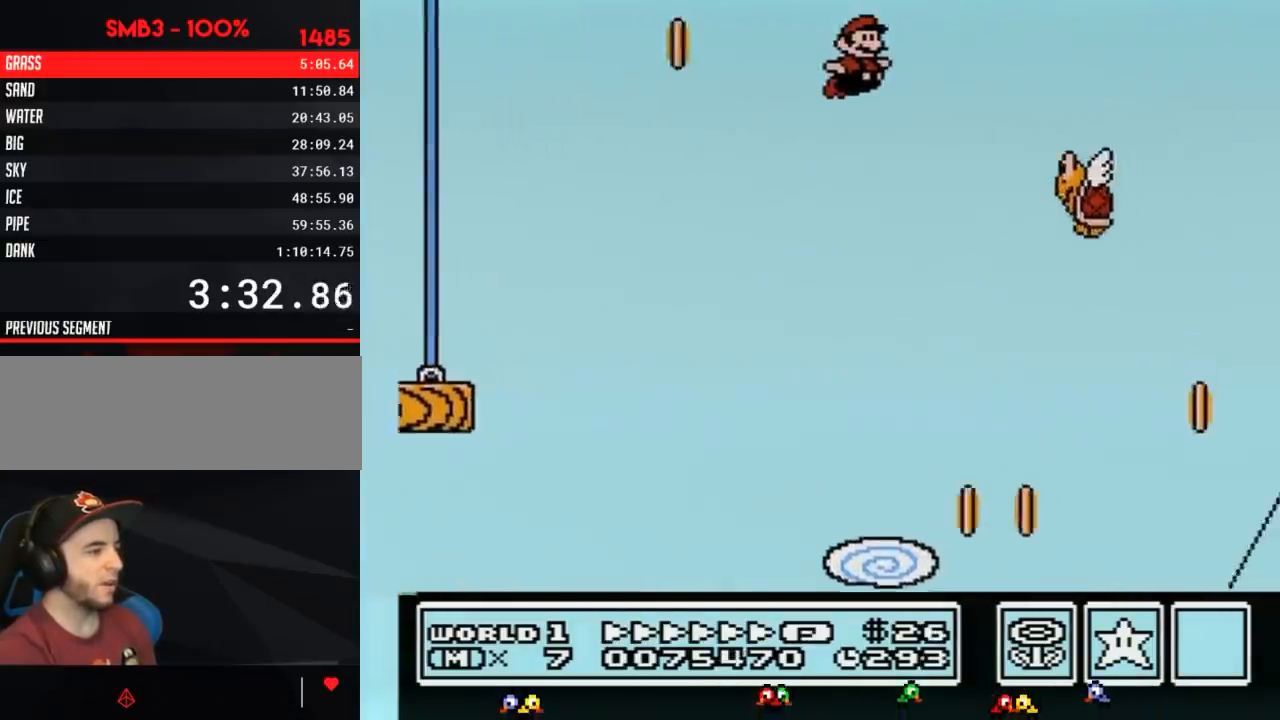
{"buttons": ["A", "B", "DPAD_RIGHT"], "events": [[17, "A", "up"], [267, "A", "down"]]}